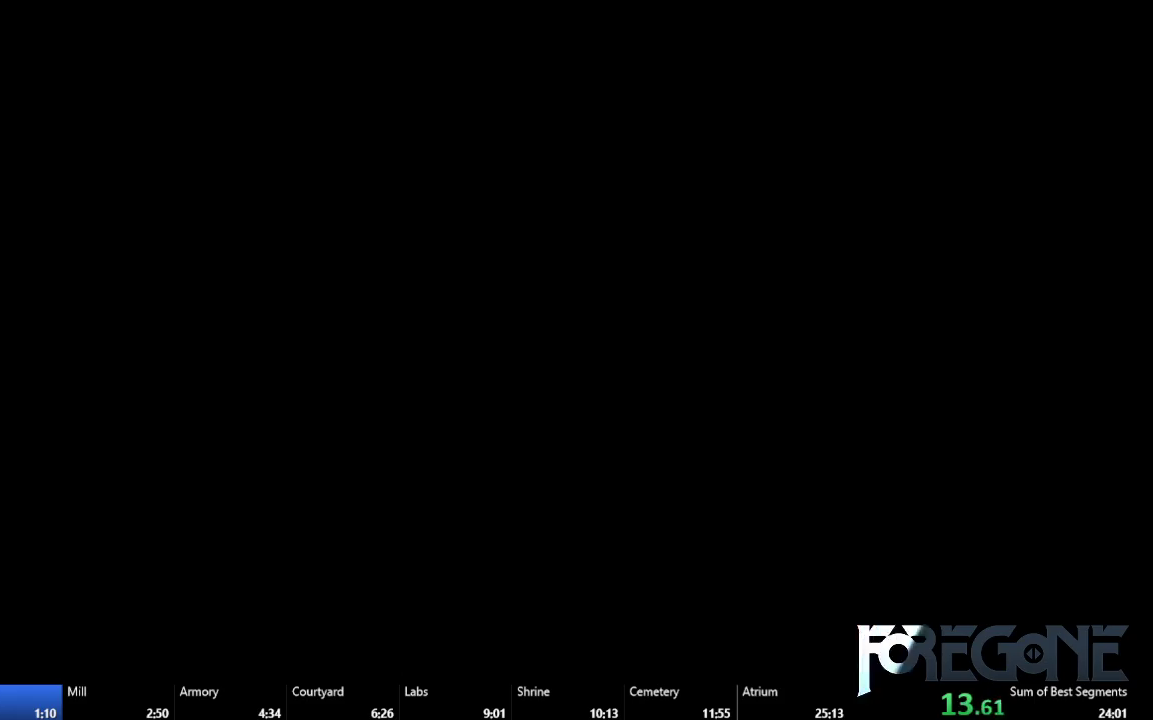
Gameplay with a controller (Xbox layout); each line is a JSON object with the inputs held at the frame after it. "events" lists button and stick changes between this image and that frame as [ms after this image, input, new state], when the widget could be followed in between. This document gives stick clicks only as held states, not as events. Not read: L3 left_stick.
{"buttons": ["DPAD_RIGHT"], "right_stick": "center", "events": []}
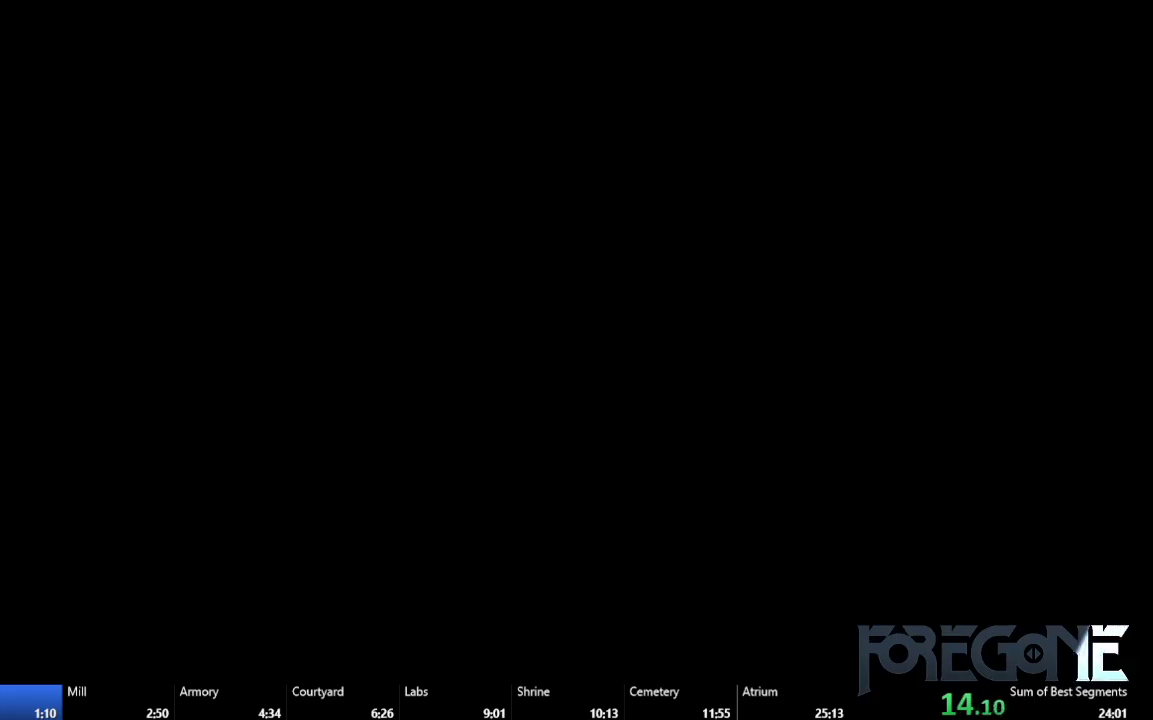
{"buttons": ["DPAD_RIGHT"], "right_stick": "center", "events": []}
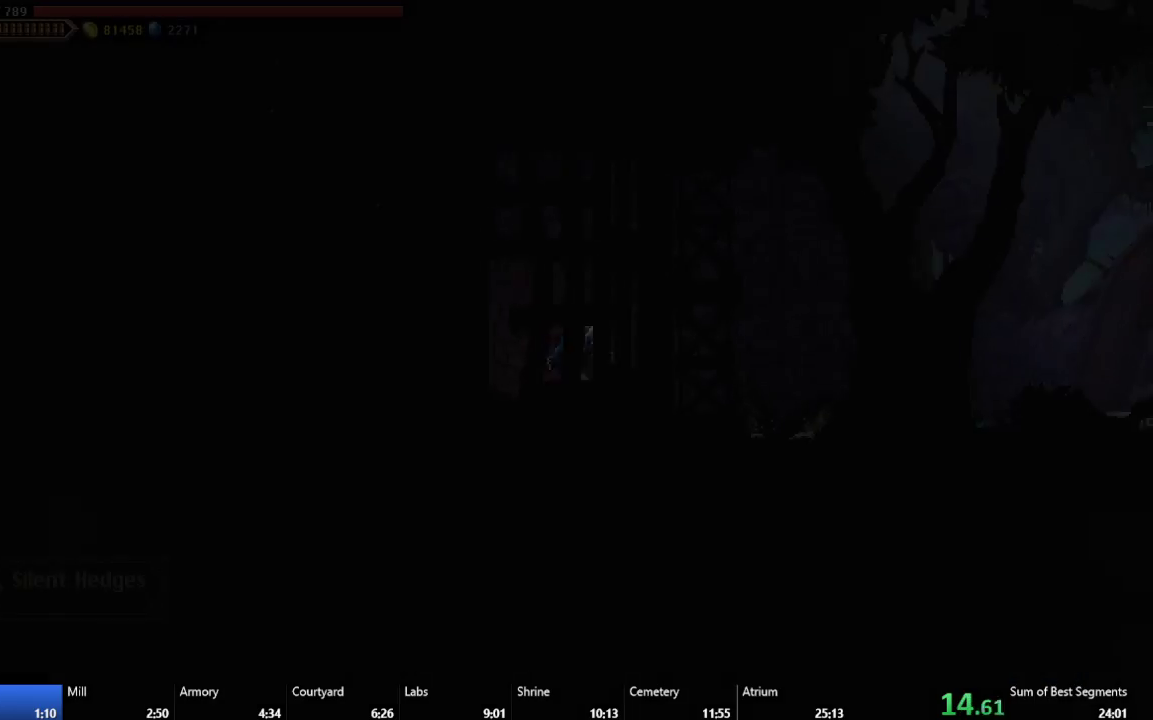
{"buttons": ["DPAD_RIGHT"], "right_stick": "center", "events": []}
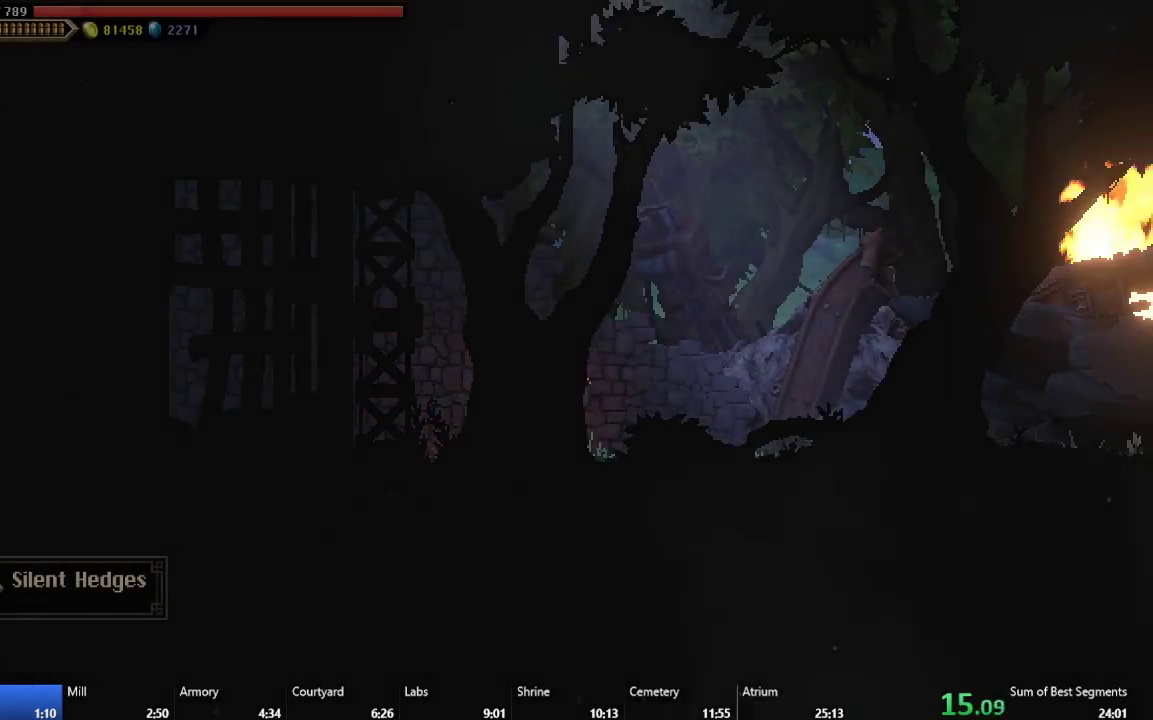
{"buttons": ["DPAD_RIGHT"], "right_stick": "center", "events": []}
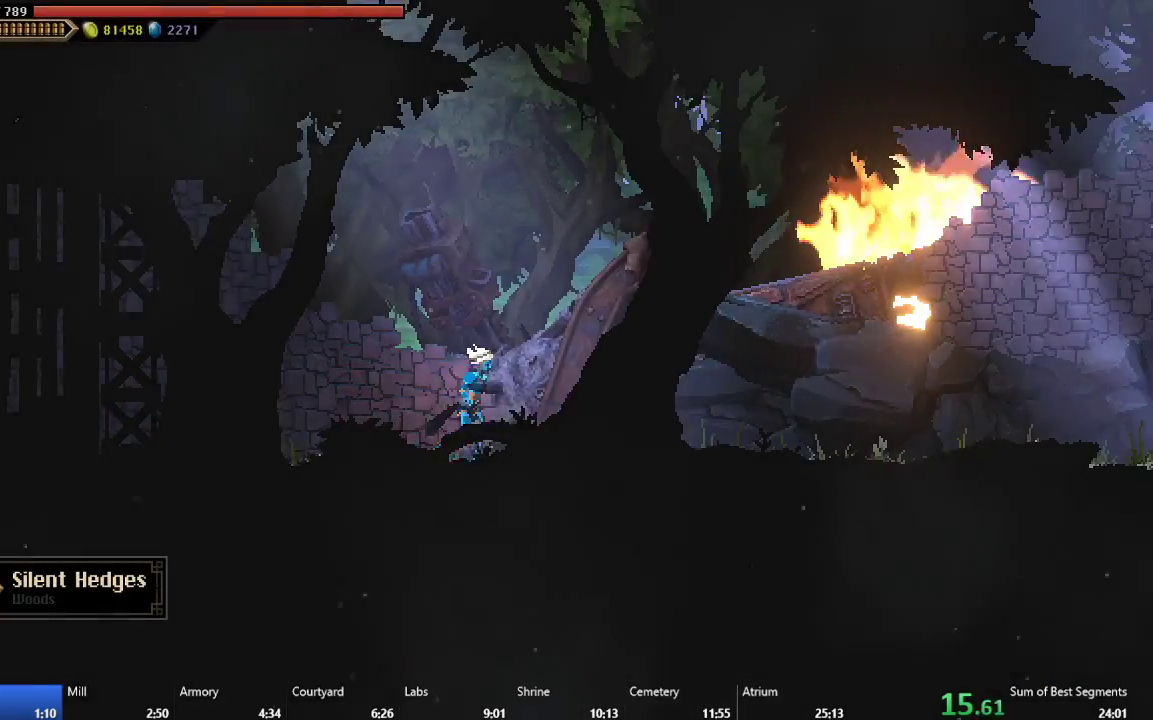
{"buttons": ["DPAD_RIGHT"], "right_stick": "center", "events": [[350, "B", "down"], [450, "B", "up"]]}
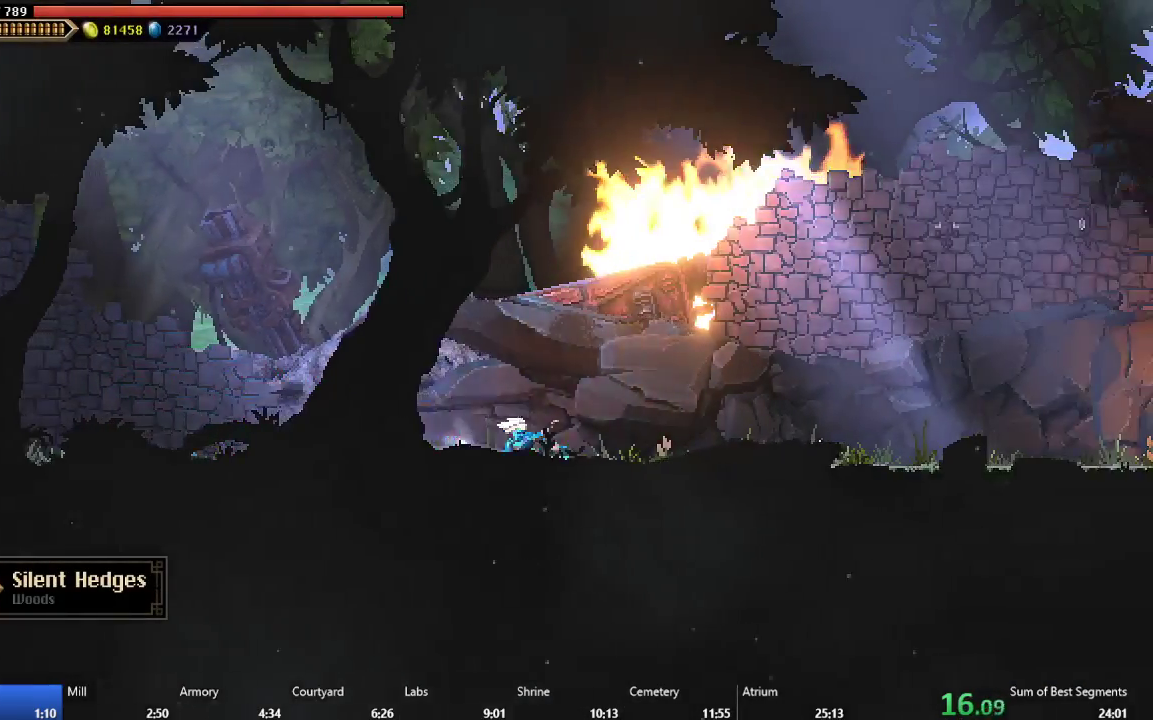
{"buttons": ["DPAD_RIGHT"], "right_stick": "center", "events": [[17, "A", "down"], [117, "A", "up"], [200, "B", "down"], [317, "B", "up"]]}
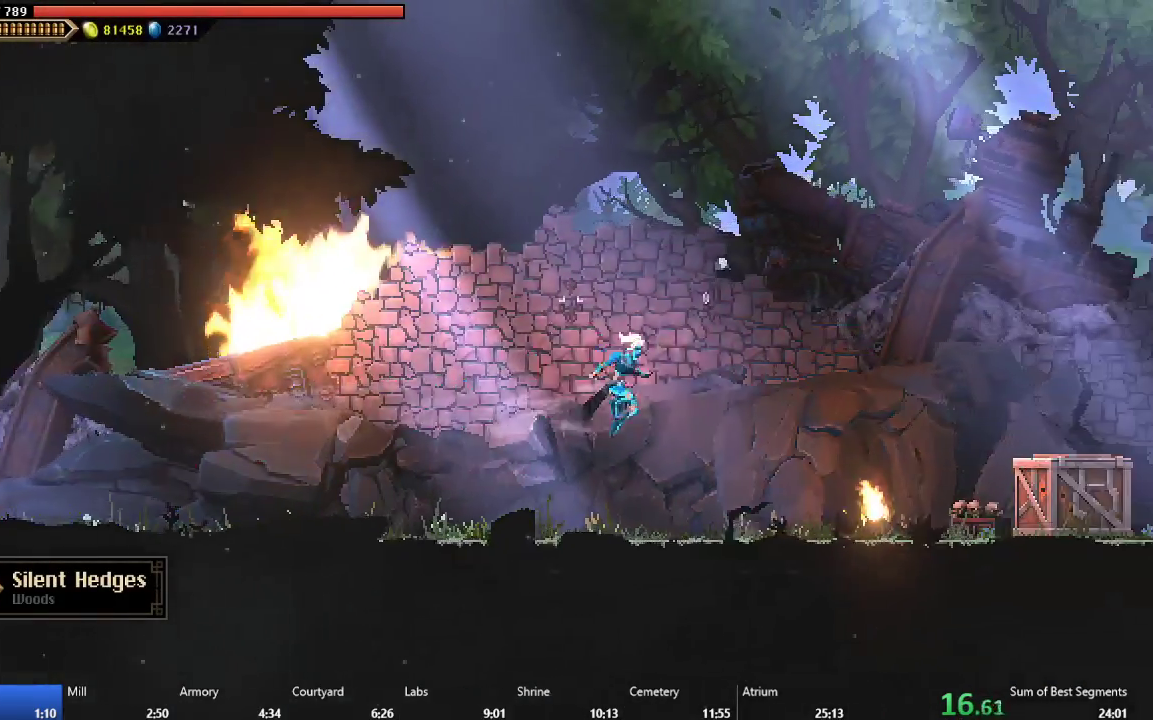
{"buttons": ["A", "DPAD_RIGHT"], "right_stick": "center", "events": [[250, "B", "down"], [350, "B", "up"], [433, "A", "down"]]}
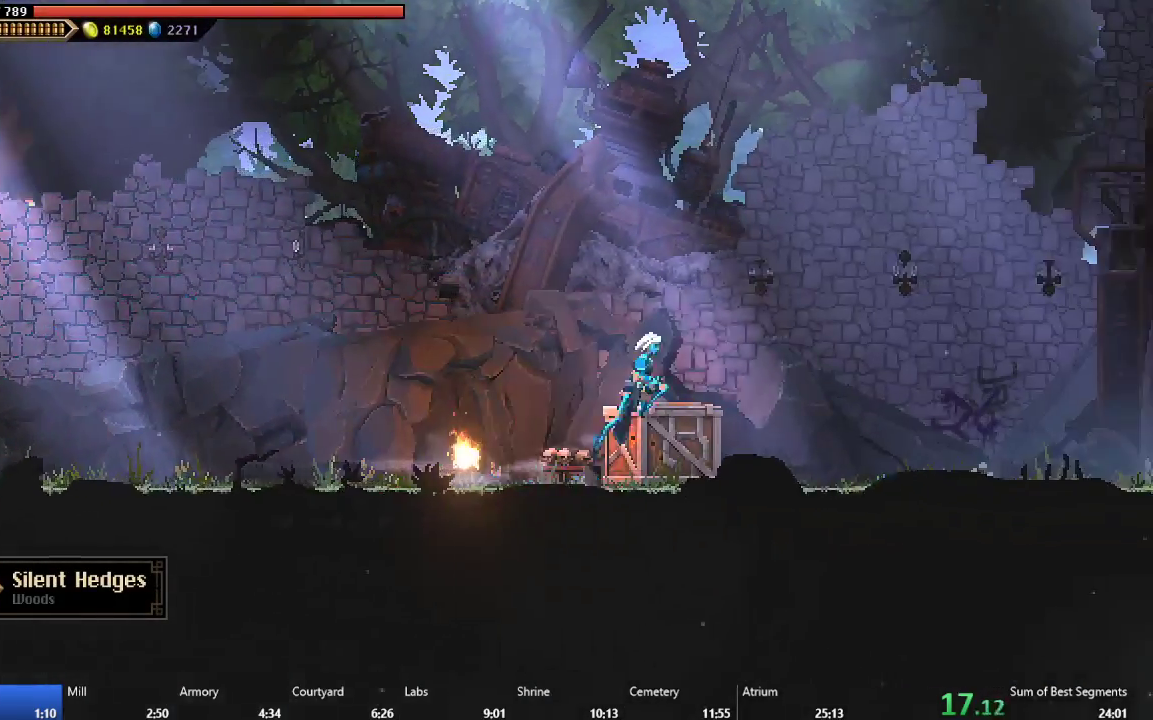
{"buttons": ["DPAD_RIGHT"], "right_stick": "center", "events": [[33, "A", "up"], [117, "B", "down"], [217, "B", "up"]]}
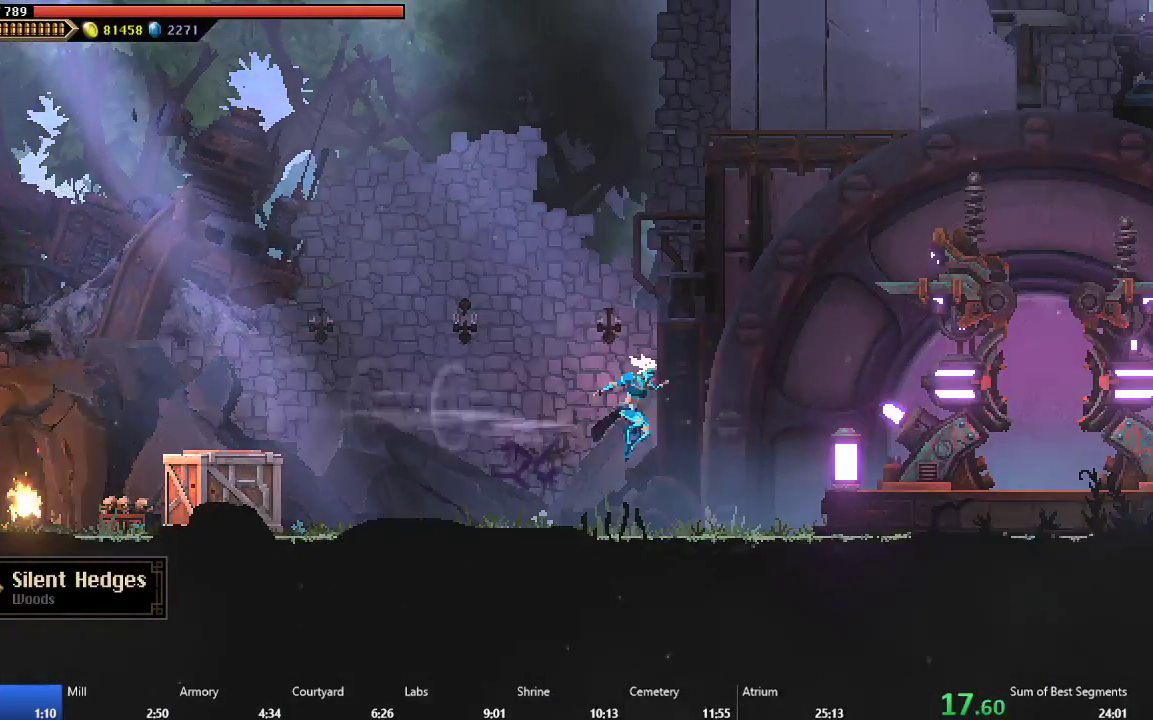
{"buttons": ["DPAD_RIGHT"], "right_stick": "center", "events": [[200, "B", "down"], [300, "B", "up"], [367, "A", "down"], [483, "A", "up"]]}
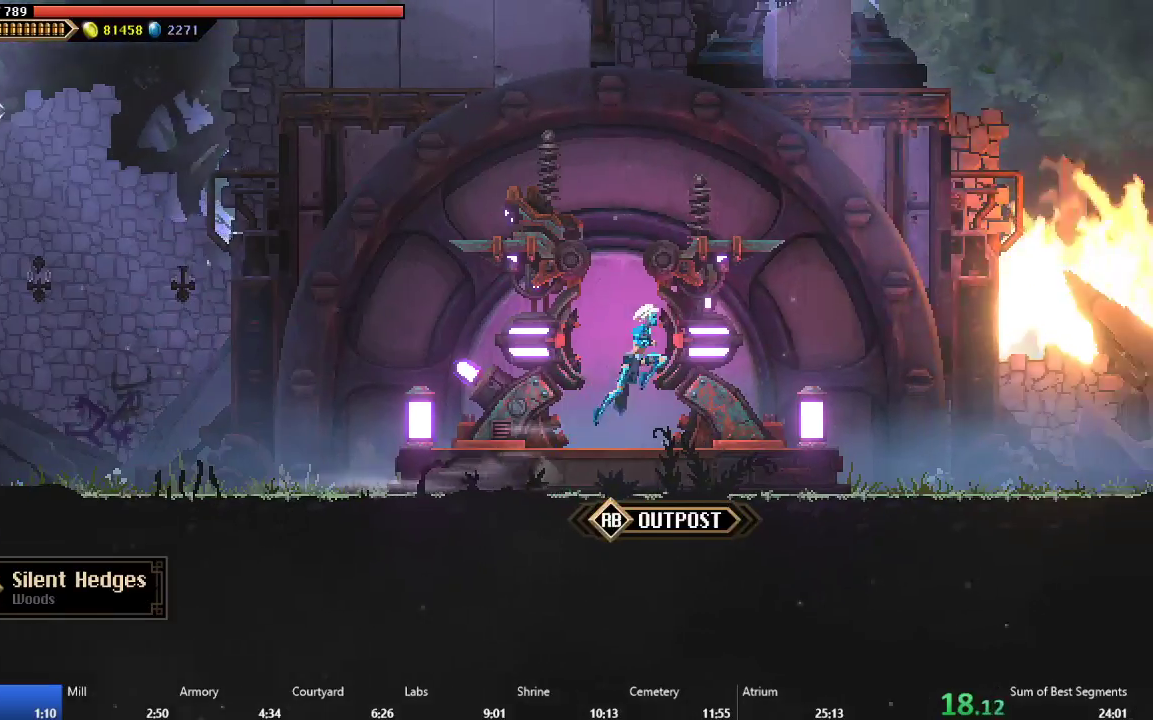
{"buttons": ["DPAD_RIGHT"], "right_stick": "center", "events": [[50, "B", "down"], [183, "B", "up"]]}
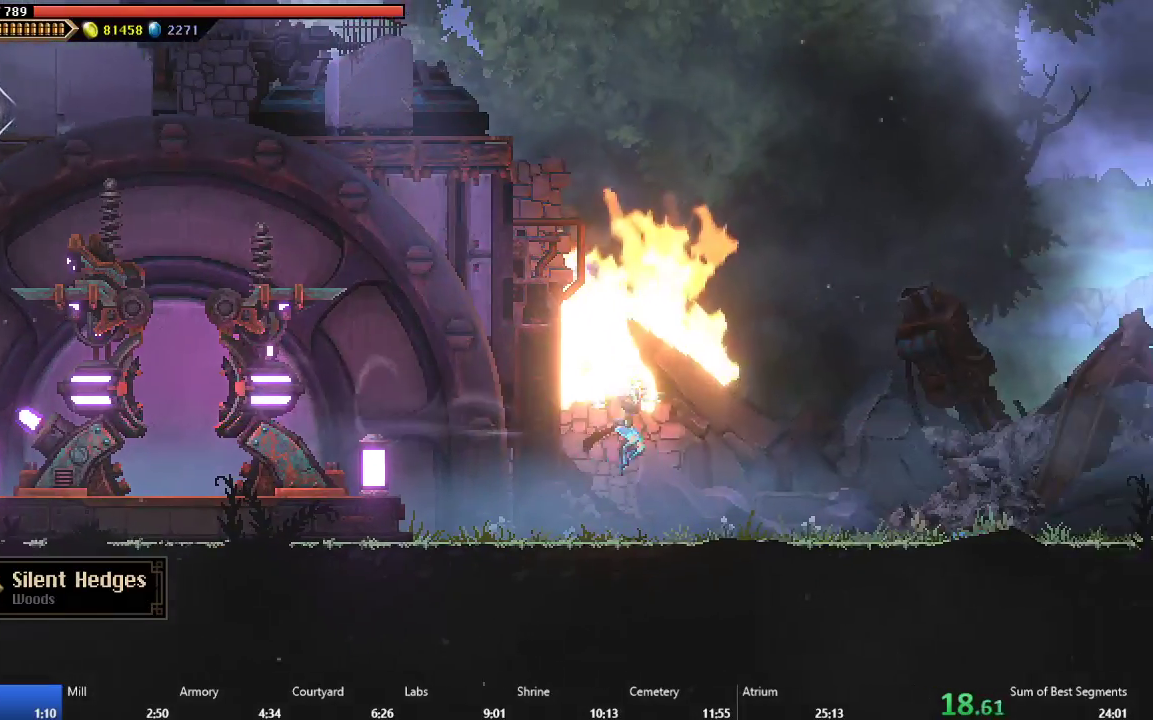
{"buttons": ["DPAD_RIGHT"], "right_stick": "center", "events": [[183, "B", "down"], [283, "B", "up"], [350, "A", "down"], [433, "A", "up"]]}
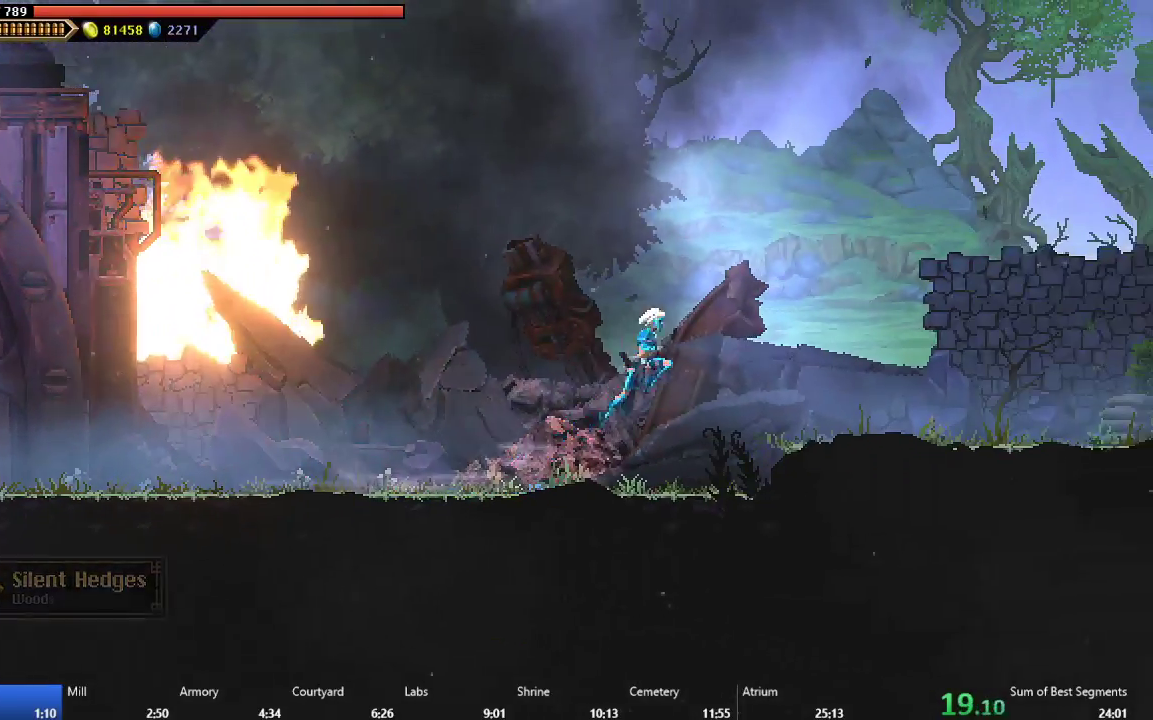
{"buttons": ["DPAD_RIGHT"], "right_stick": "center", "events": [[17, "B", "down"], [150, "B", "up"]]}
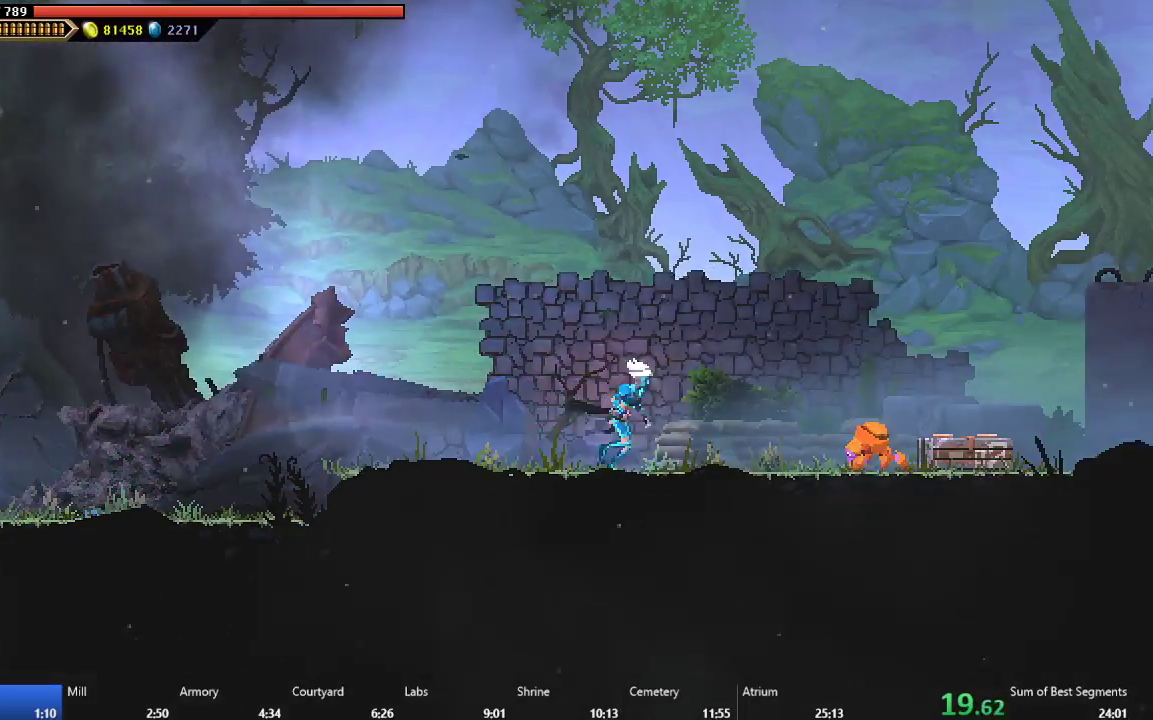
{"buttons": ["DPAD_RIGHT"], "right_stick": "center", "events": [[17, "B", "down"], [100, "B", "up"], [167, "A", "down"], [350, "A", "up"]]}
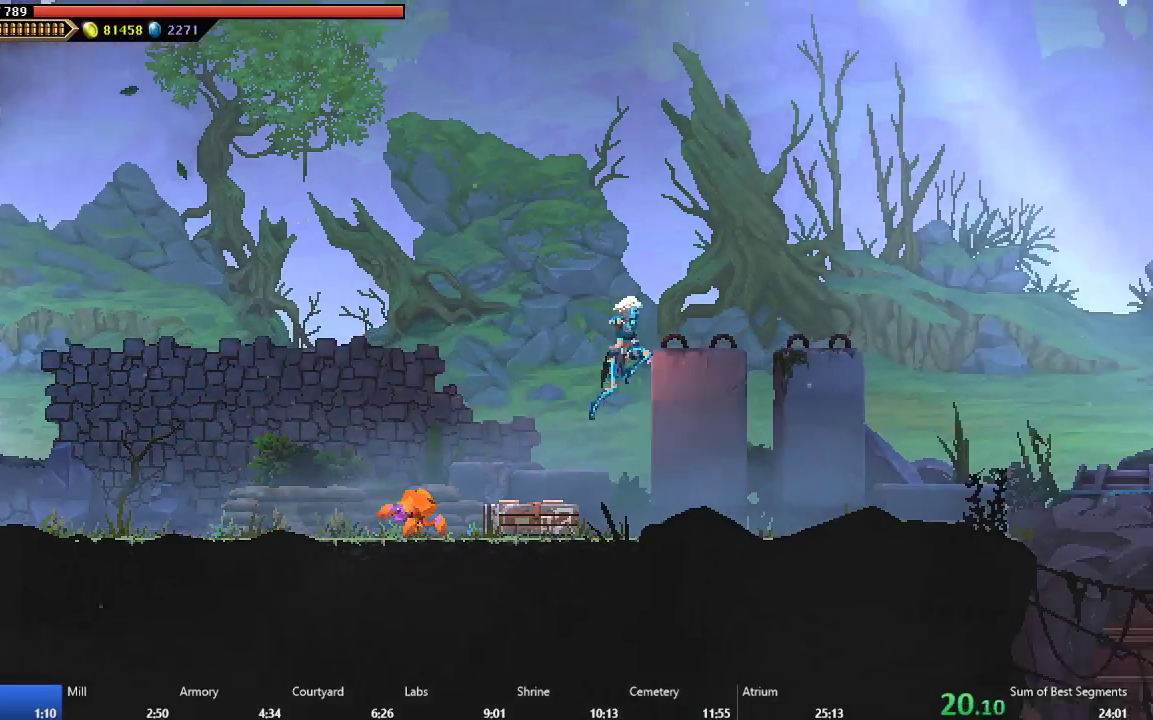
{"buttons": ["DPAD_RIGHT"], "right_stick": "center", "events": []}
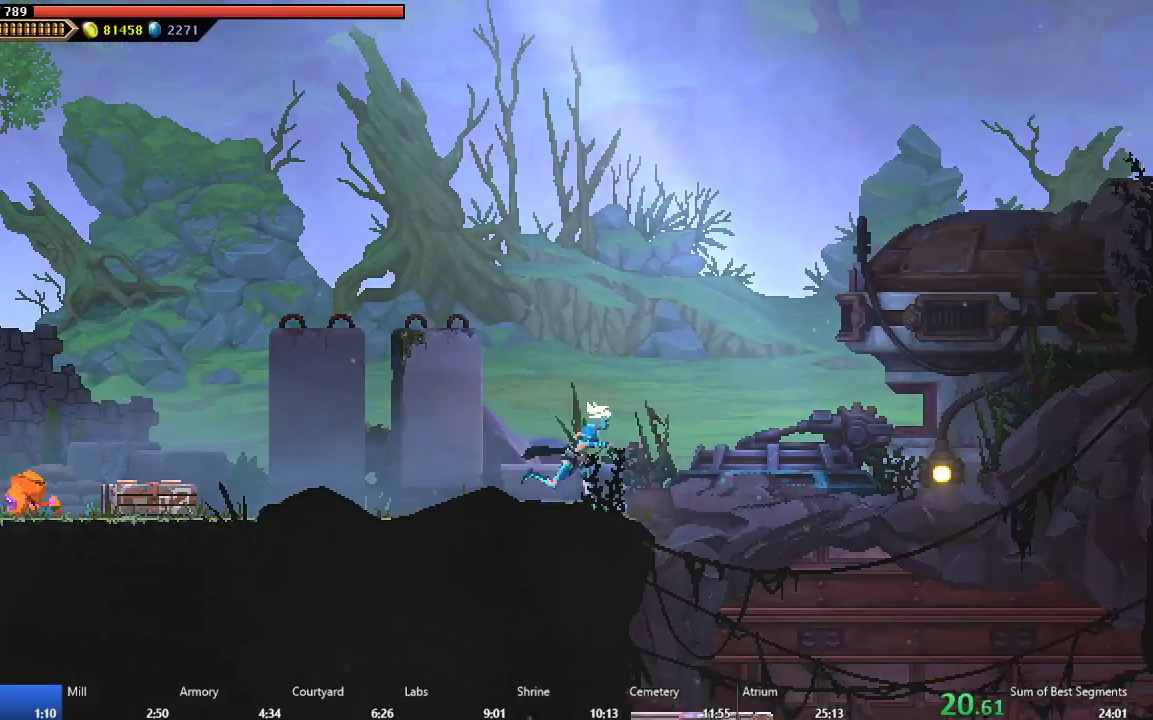
{"buttons": ["A", "DPAD_RIGHT"], "right_stick": "center", "events": [[17, "A", "down"], [267, "A", "up"], [333, "A", "down"]]}
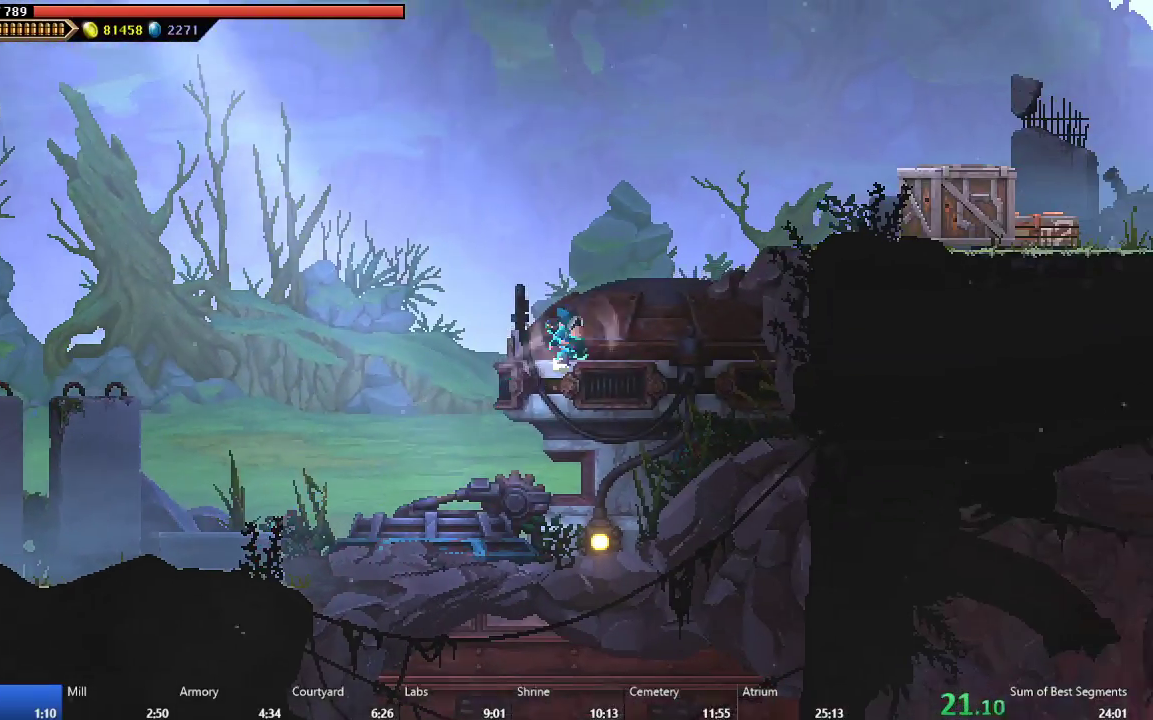
{"buttons": ["DPAD_RIGHT"], "right_stick": "center", "events": [[17, "A", "up"], [83, "B", "down"], [350, "B", "up"]]}
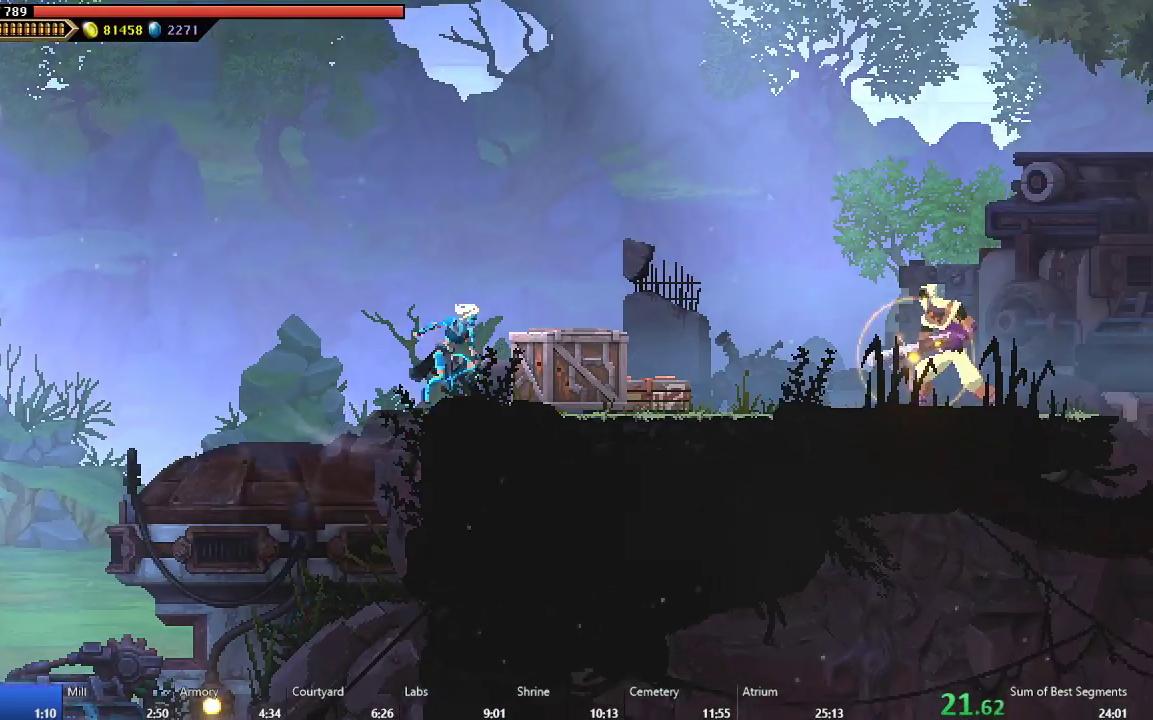
{"buttons": ["A", "DPAD_RIGHT"], "right_stick": "center", "events": [[267, "B", "down"], [367, "B", "up"], [433, "A", "down"]]}
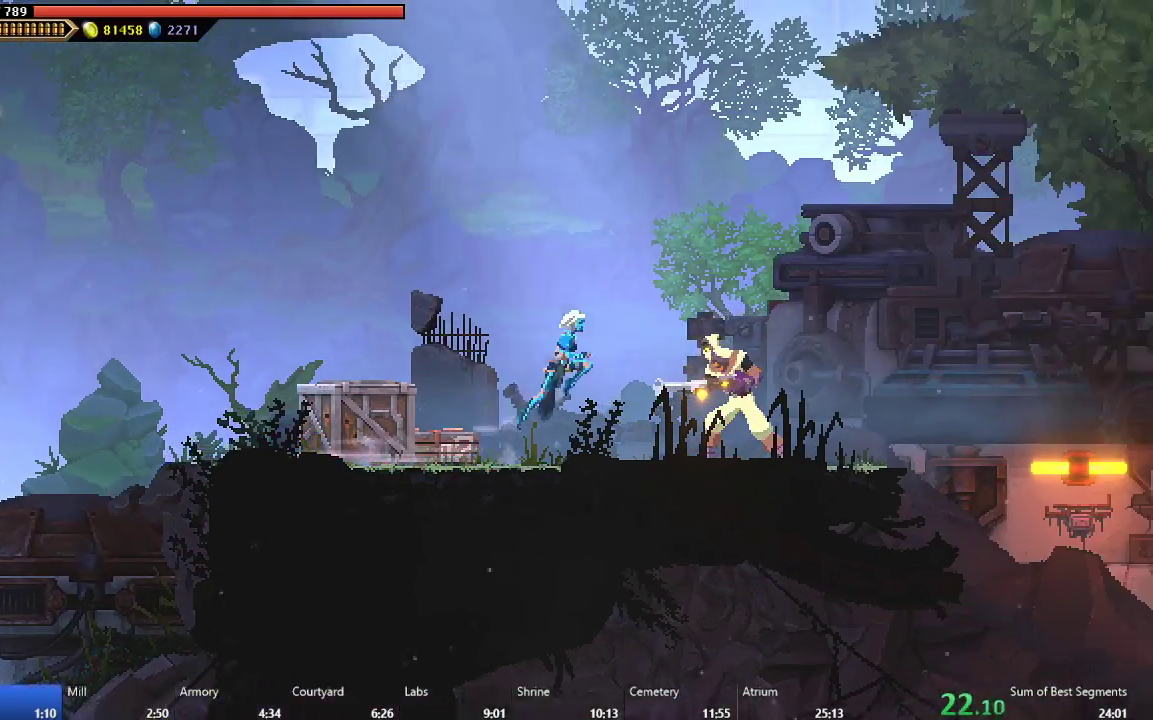
{"buttons": ["DPAD_RIGHT"], "right_stick": "center", "events": [[150, "A", "up"]]}
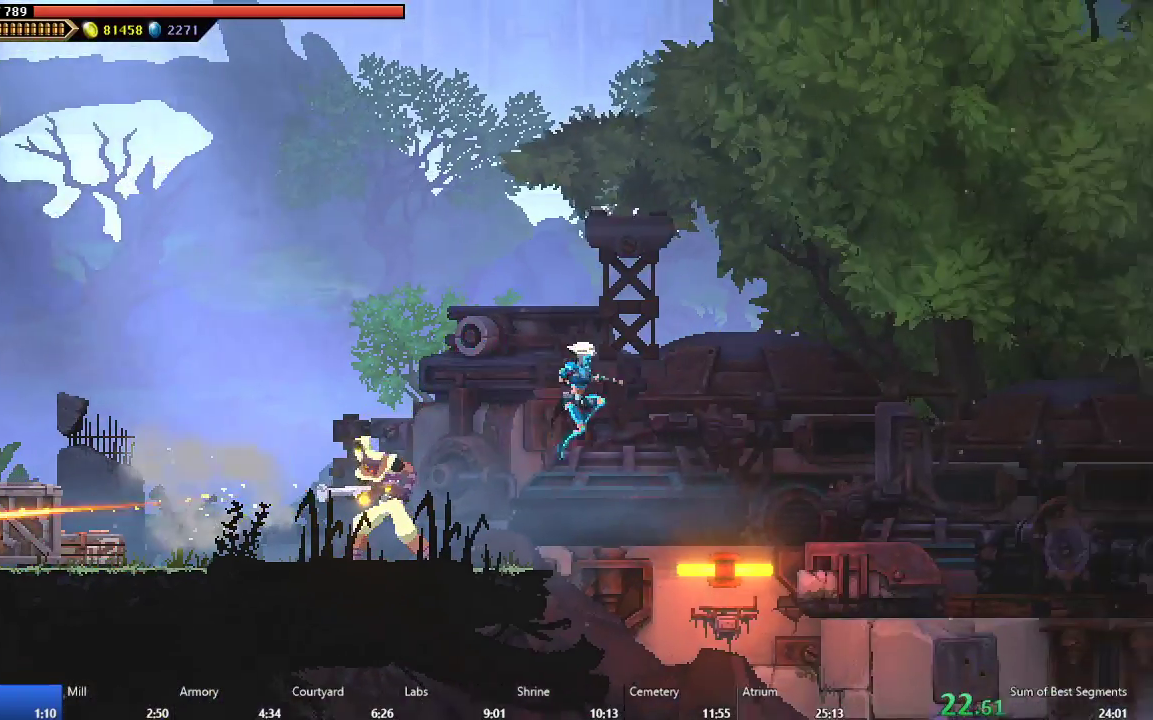
{"buttons": ["DPAD_RIGHT"], "right_stick": "center", "events": [[167, "B", "down"], [317, "B", "up"]]}
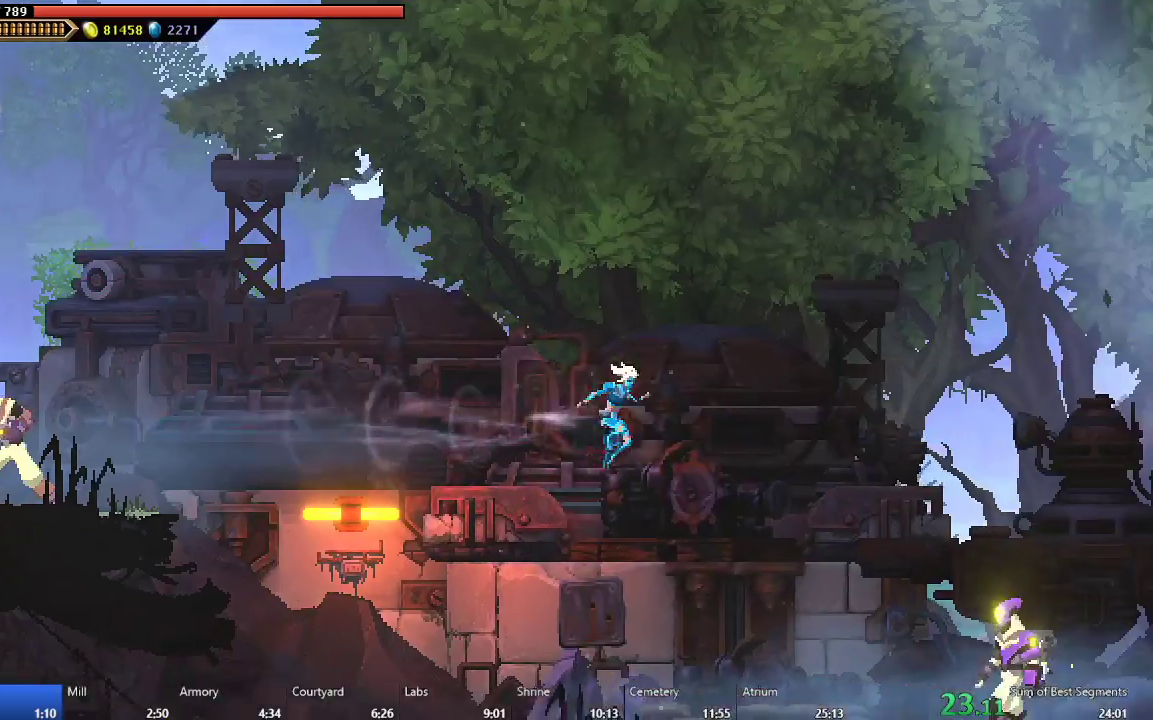
{"buttons": ["DPAD_RIGHT"], "right_stick": "center", "events": [[300, "A", "down"], [400, "A", "up"]]}
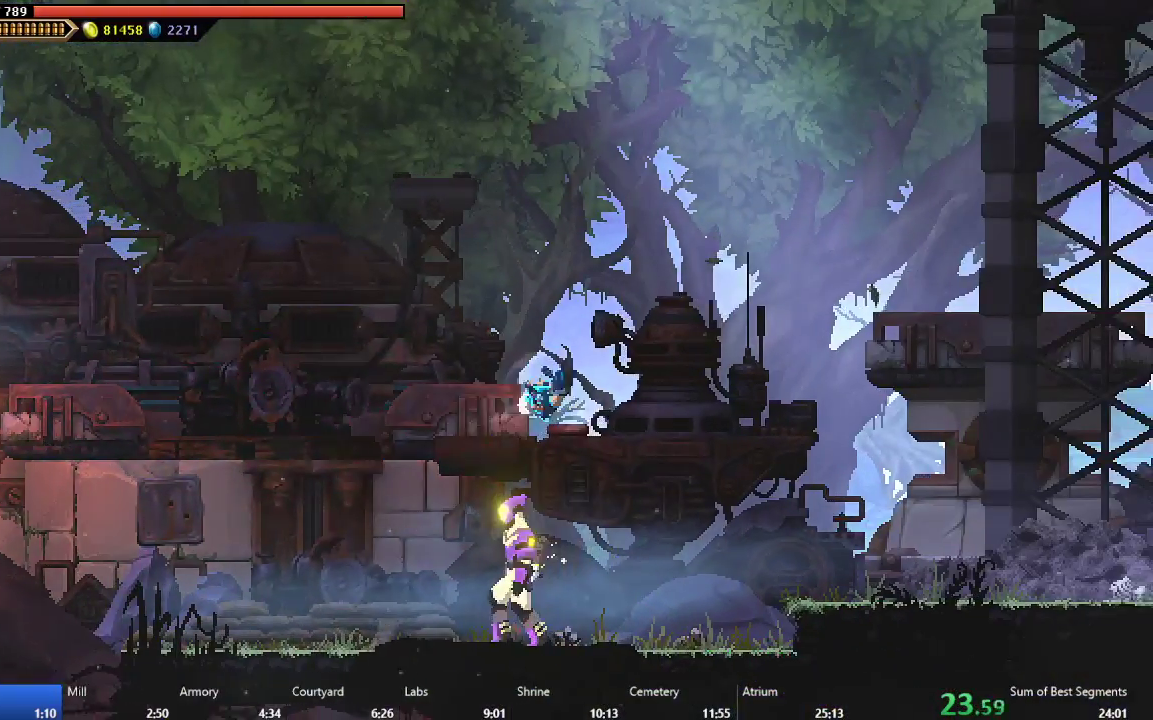
{"buttons": ["DPAD_RIGHT"], "right_stick": "center", "events": []}
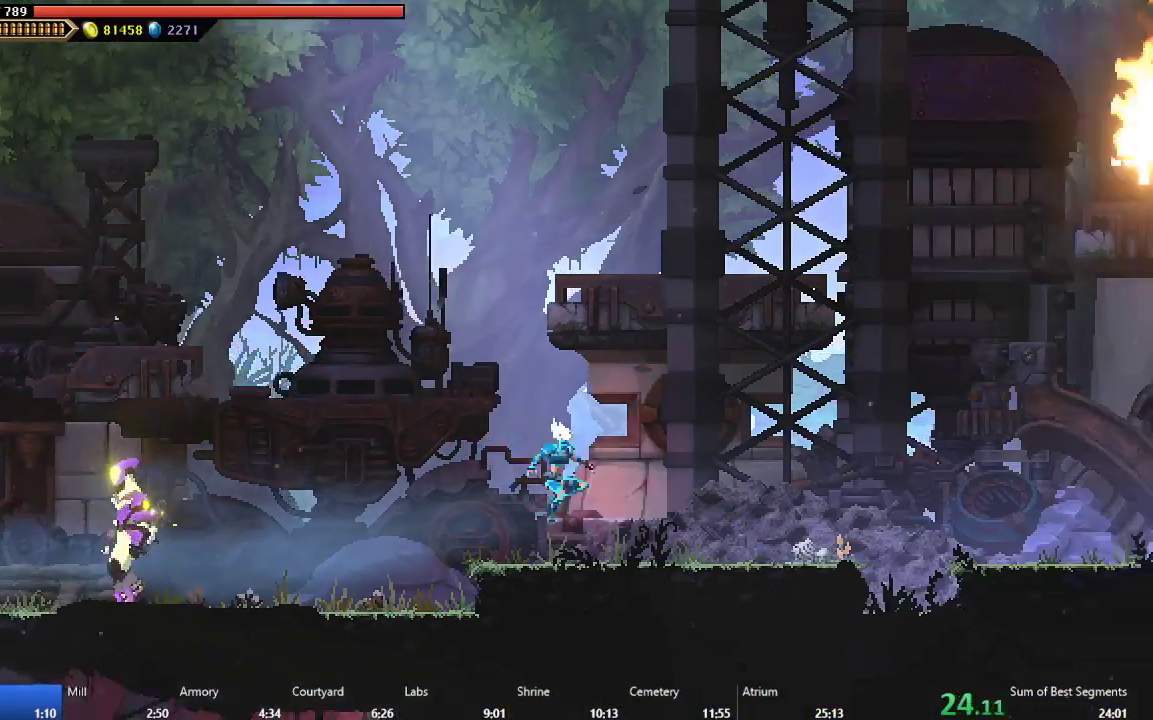
{"buttons": ["DPAD_RIGHT"], "right_stick": "center", "events": [[83, "B", "down"], [167, "B", "up"], [250, "A", "down"], [350, "A", "up"], [433, "B", "down"], [500, "B", "up"]]}
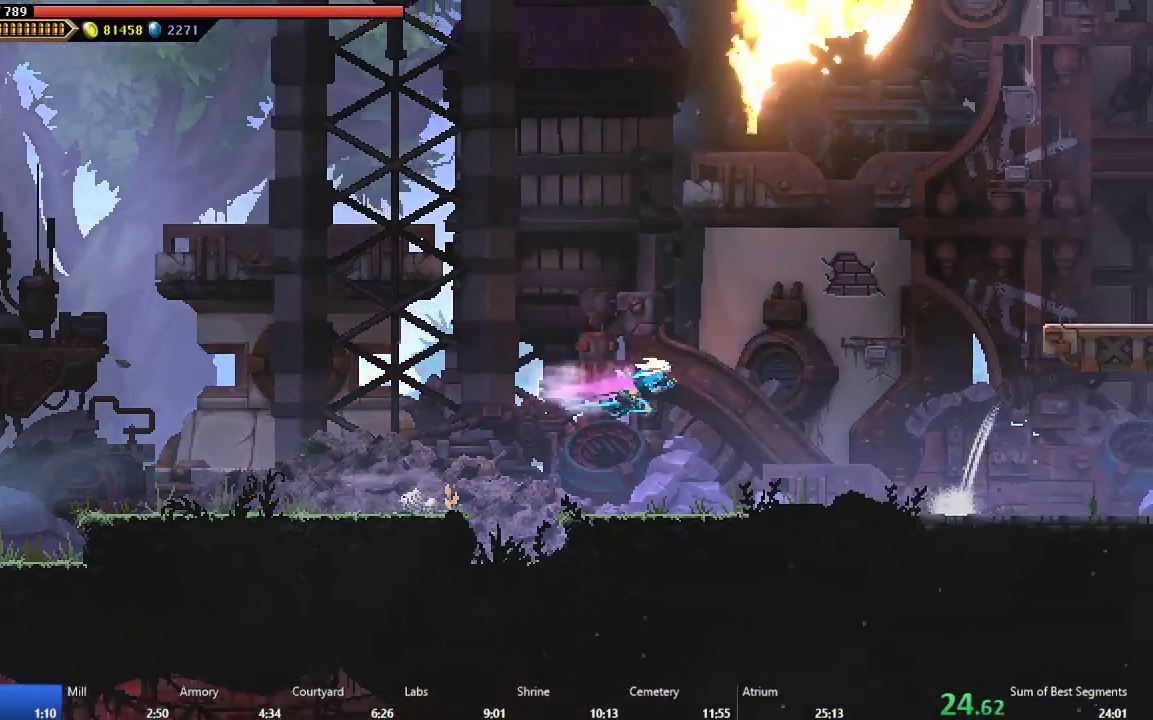
{"buttons": ["DPAD_RIGHT"], "right_stick": "center", "events": []}
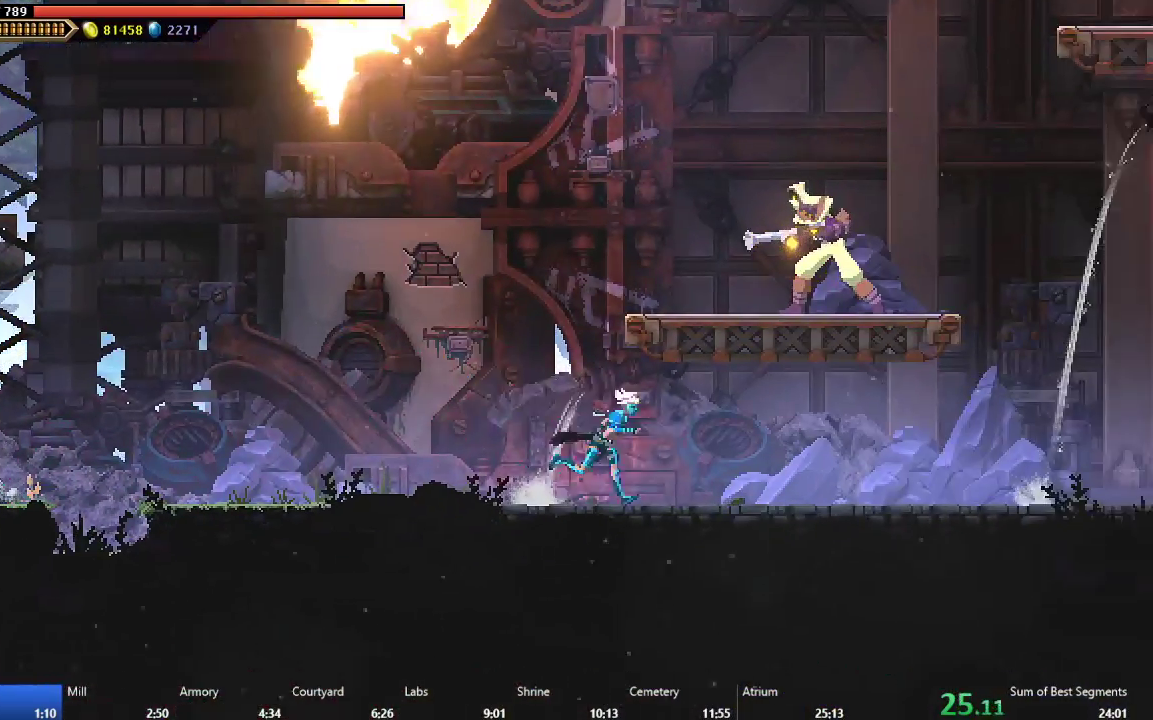
{"buttons": ["DPAD_RIGHT"], "right_stick": "center", "events": [[200, "A", "down"], [417, "A", "up"]]}
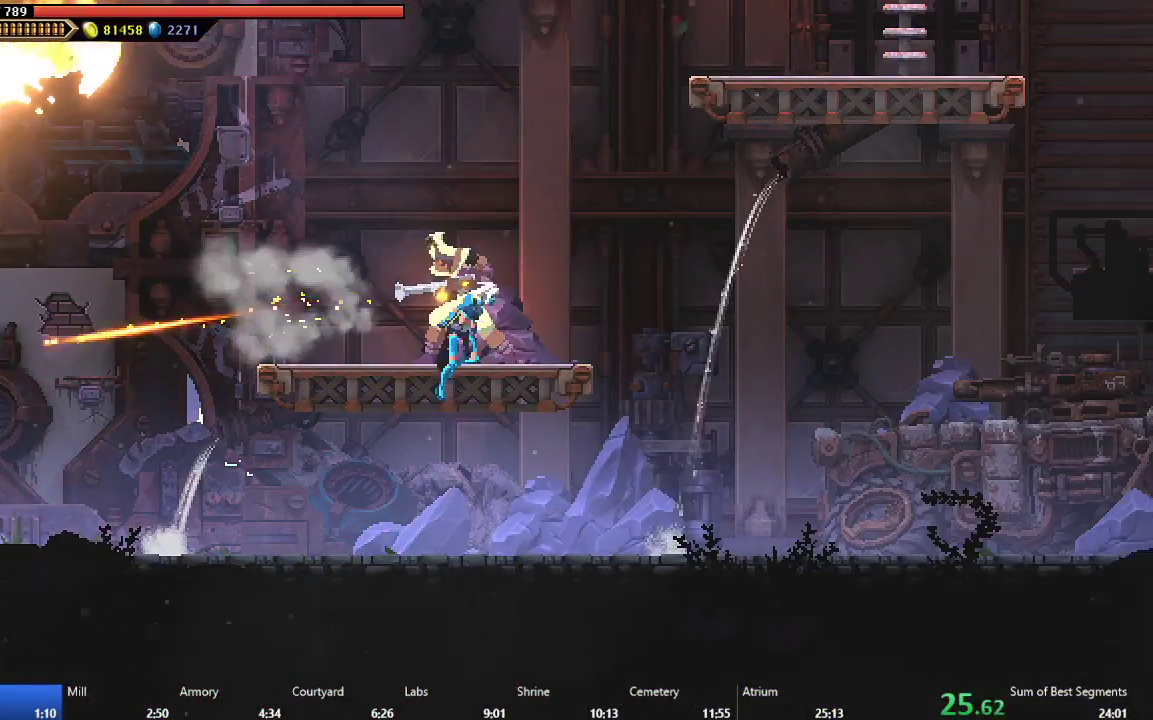
{"buttons": ["A", "DPAD_RIGHT"], "right_stick": "center", "events": [[417, "A", "down"]]}
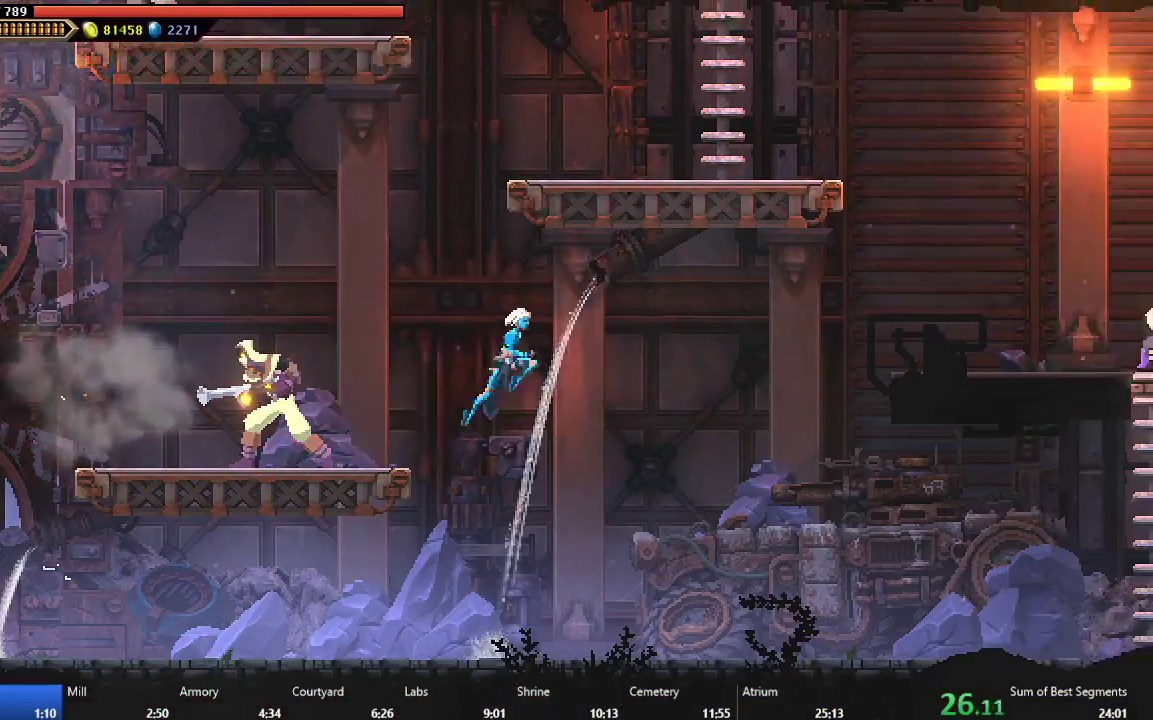
{"buttons": ["DPAD_RIGHT"], "right_stick": "center", "events": [[150, "A", "up"]]}
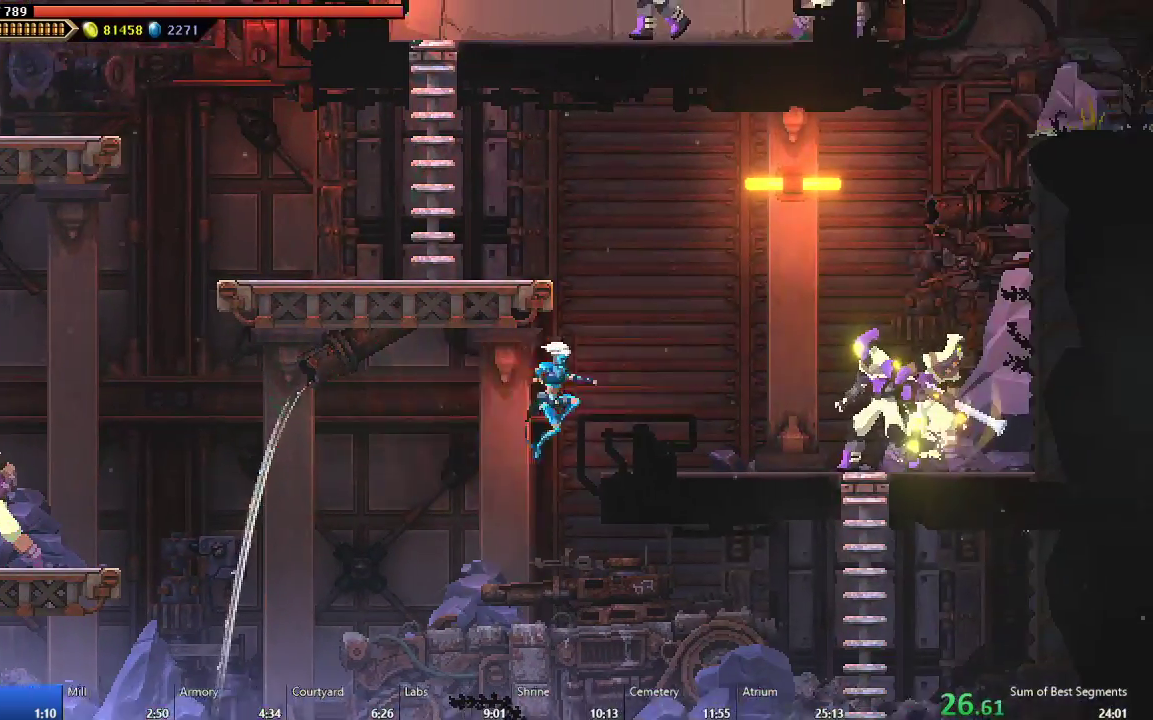
{"buttons": ["A", "DPAD_RIGHT"], "right_stick": "center", "events": [[200, "A", "down"], [367, "A", "up"], [450, "A", "down"]]}
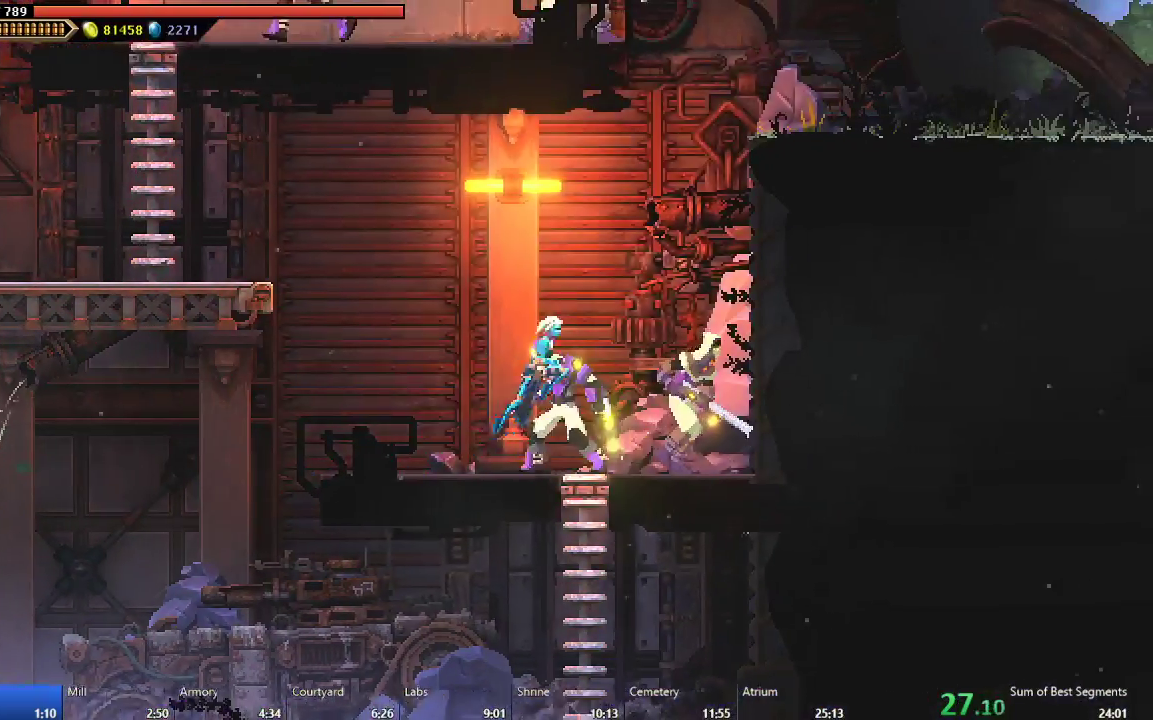
{"buttons": ["DPAD_RIGHT"], "right_stick": "center", "events": [[117, "A", "up"], [183, "A", "down"], [450, "A", "up"]]}
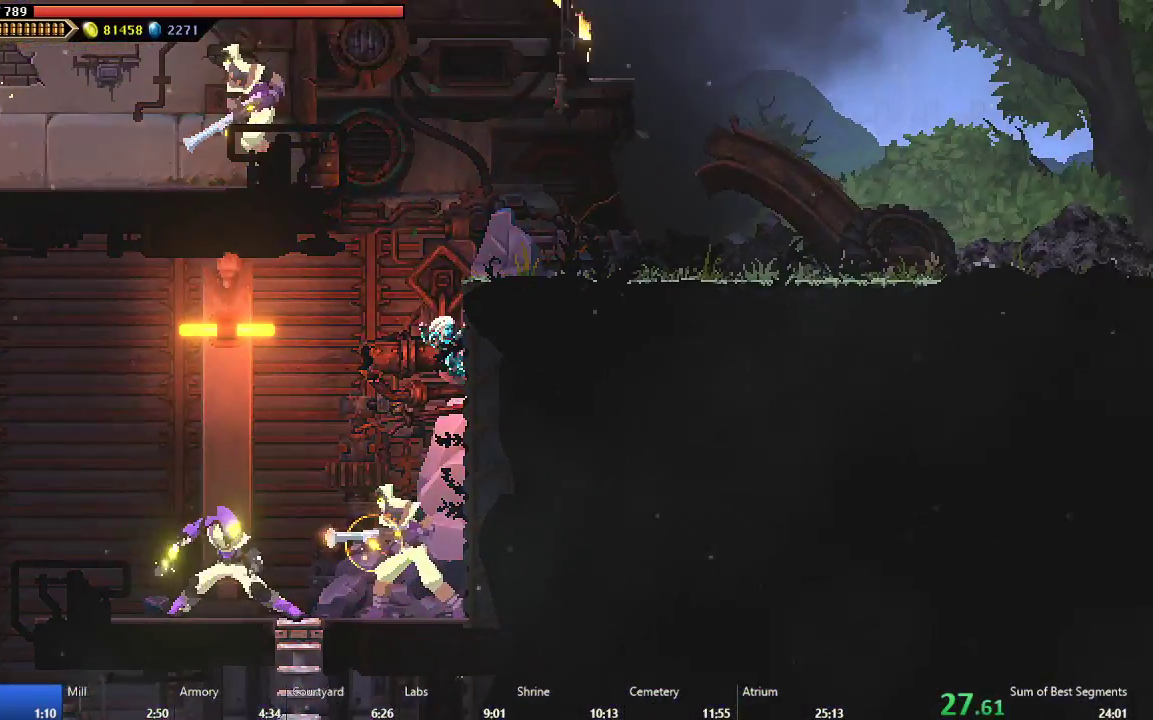
{"buttons": ["B", "DPAD_RIGHT"], "right_stick": "center", "events": [[200, "A", "down"], [333, "A", "up"], [450, "B", "down"]]}
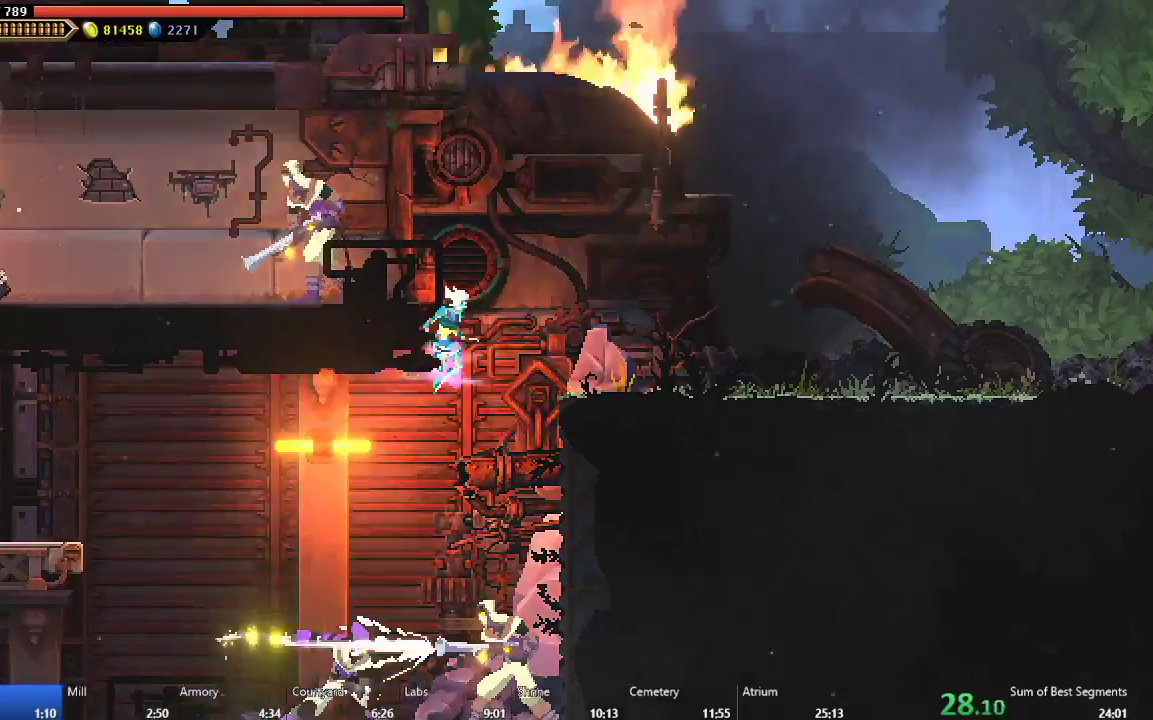
{"buttons": ["DPAD_RIGHT"], "right_stick": "center", "events": [[50, "B", "up"], [317, "B", "down"], [417, "B", "up"]]}
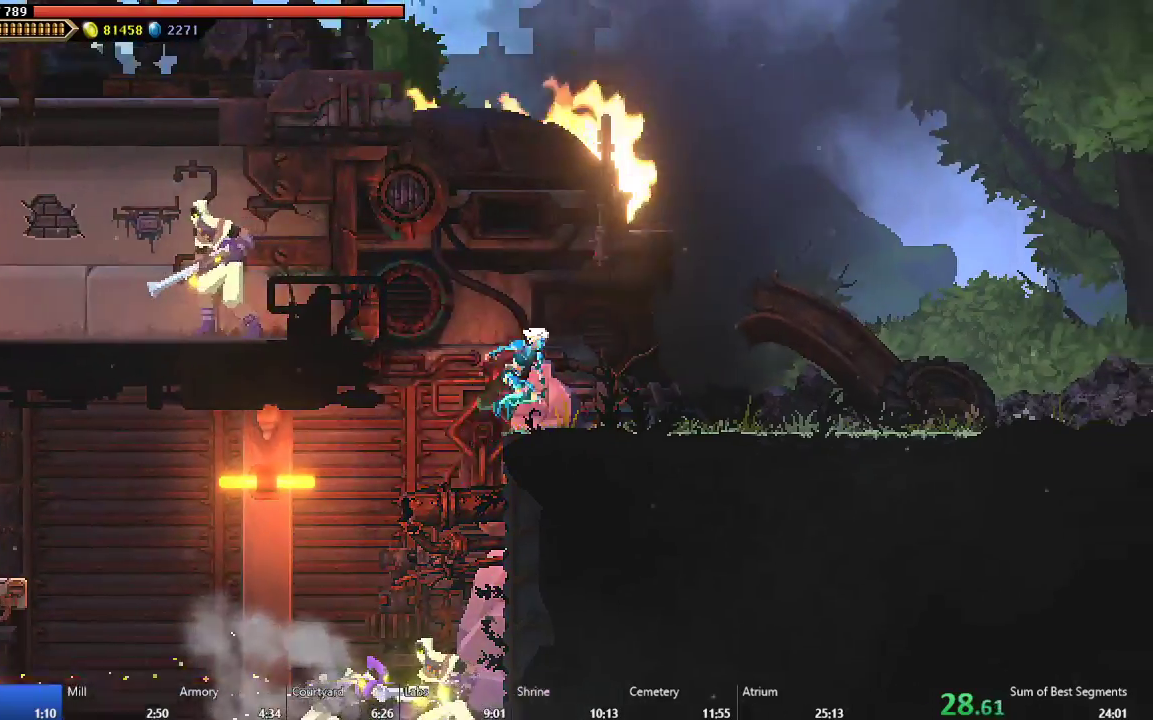
{"buttons": ["DPAD_RIGHT"], "right_stick": "center", "events": [[133, "B", "down"], [267, "B", "up"], [350, "B", "down"], [450, "B", "up"]]}